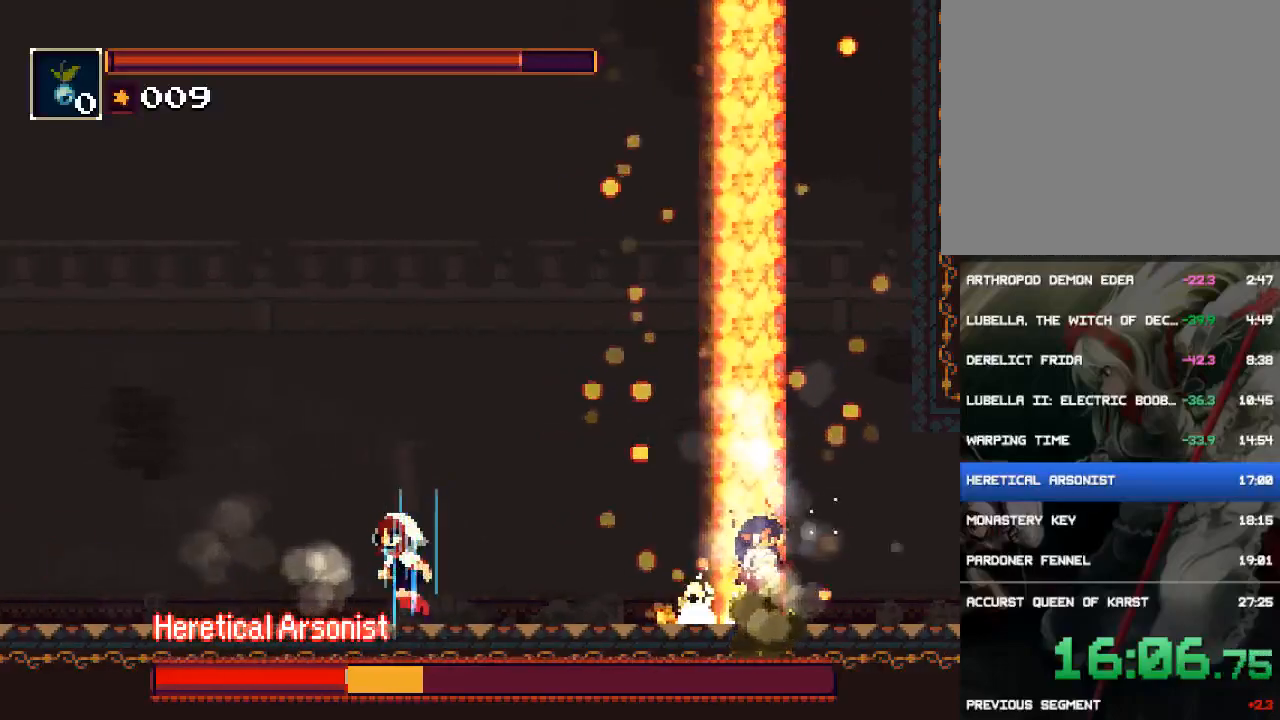
Gameplay with a controller (PlayStation layout); each line is a JSON object with the inputs held at the frame after it. "button_events" lists button changes between this image and that frame as [ms after this image, input, new state], when the widget could be followed in between (sticks are given only as held states). Not read: L3 R1 R3 left_stick right_stick.
{"buttons": ["DPAD_RIGHT"], "button_events": [[433, "DPAD_LEFT", "up"], [467, "DPAD_RIGHT", "down"]]}
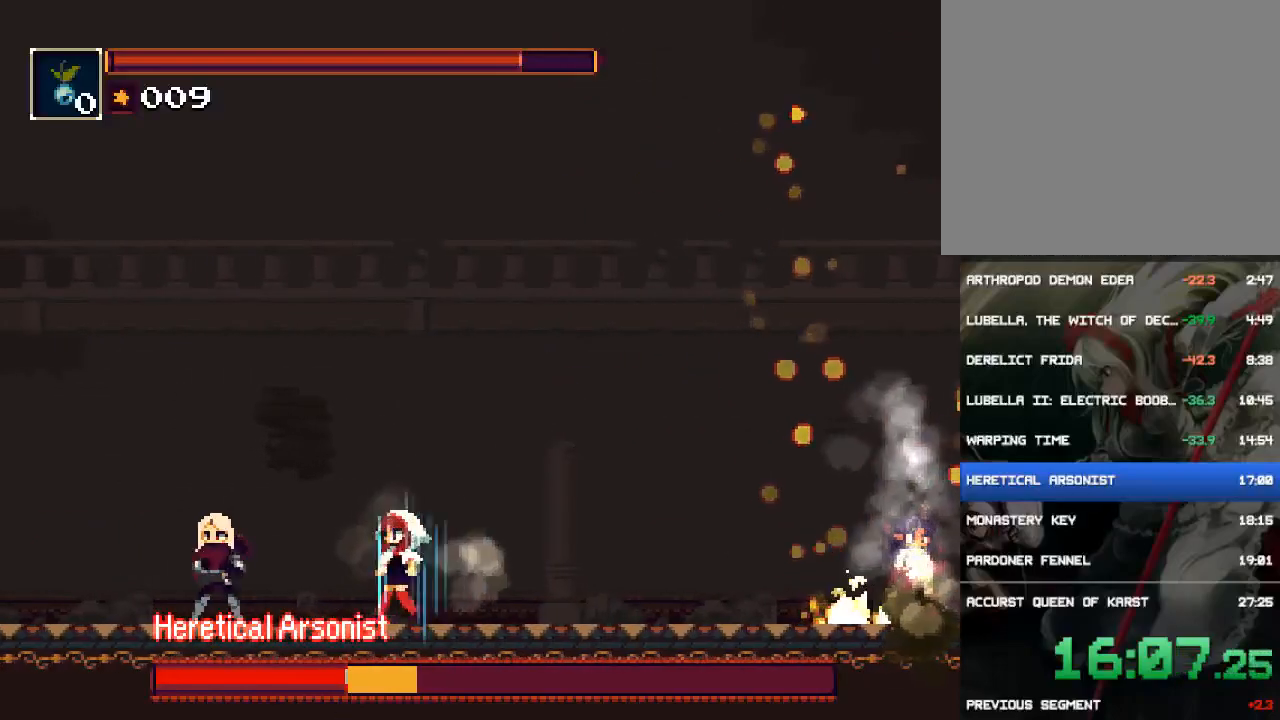
{"buttons": [], "button_events": [[167, "DPAD_RIGHT", "up"]]}
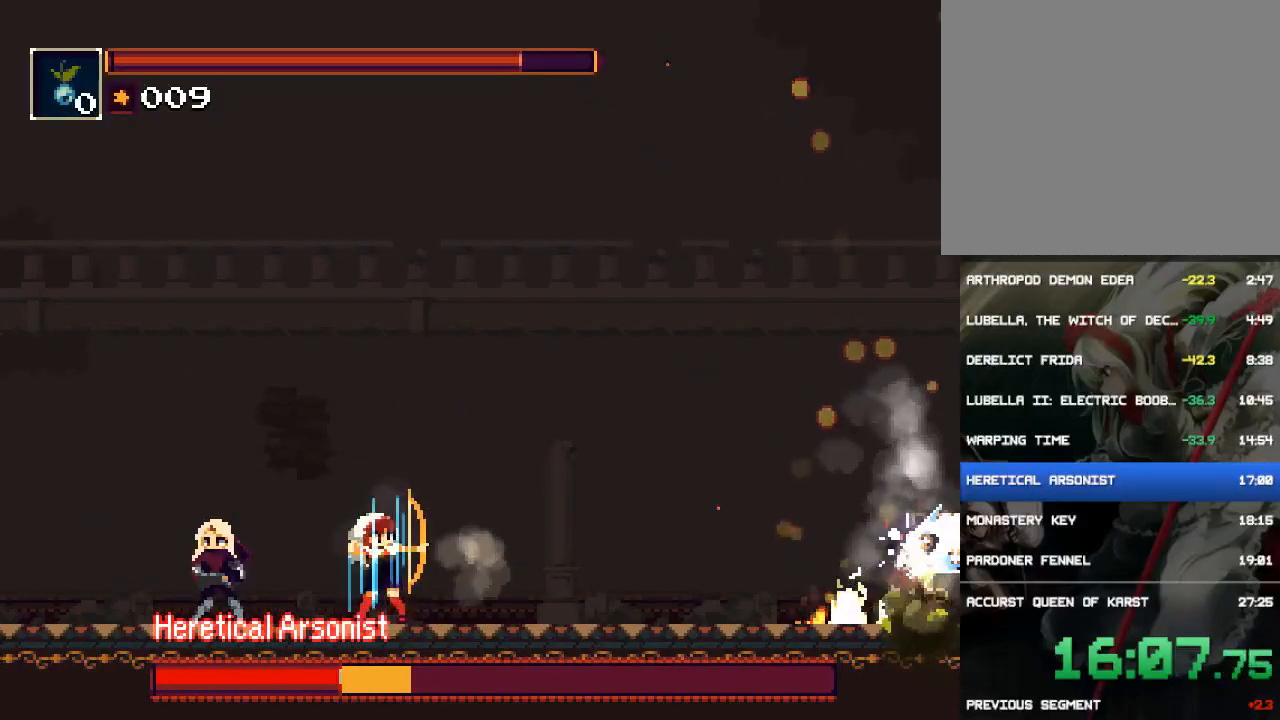
{"buttons": [], "button_events": []}
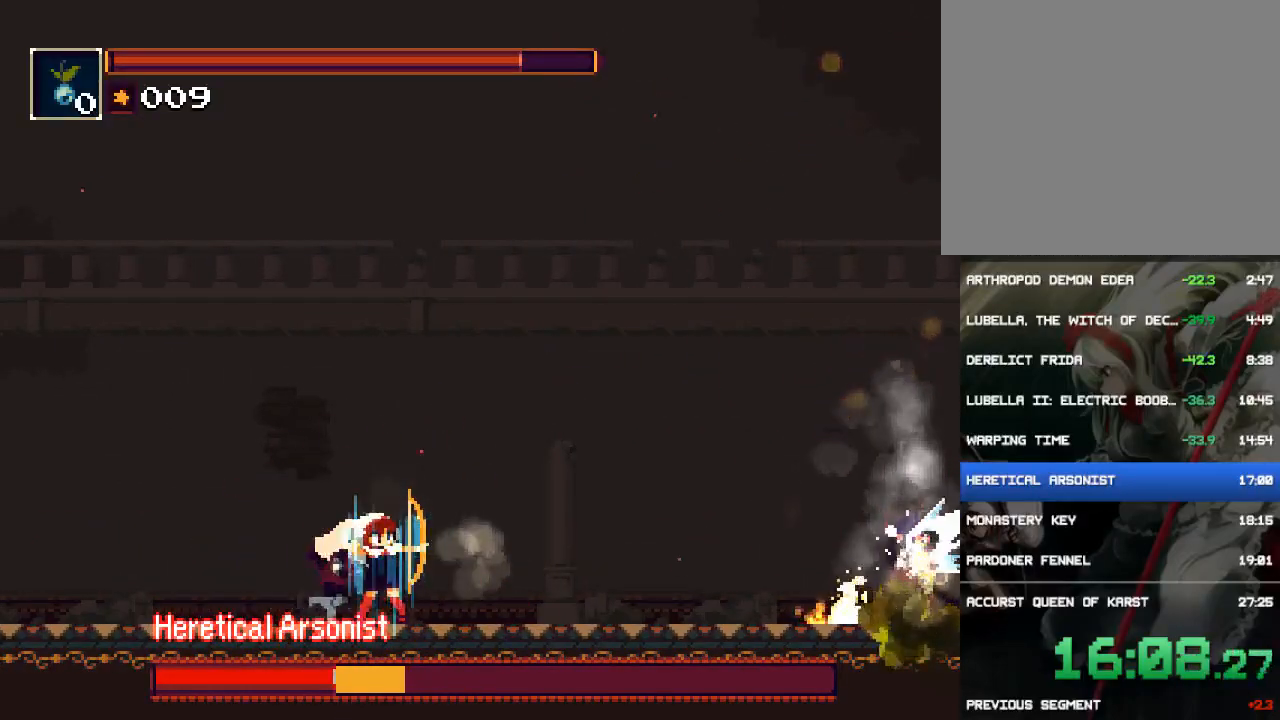
{"buttons": ["DPAD_RIGHT"], "button_events": [[433, "DPAD_RIGHT", "down"]]}
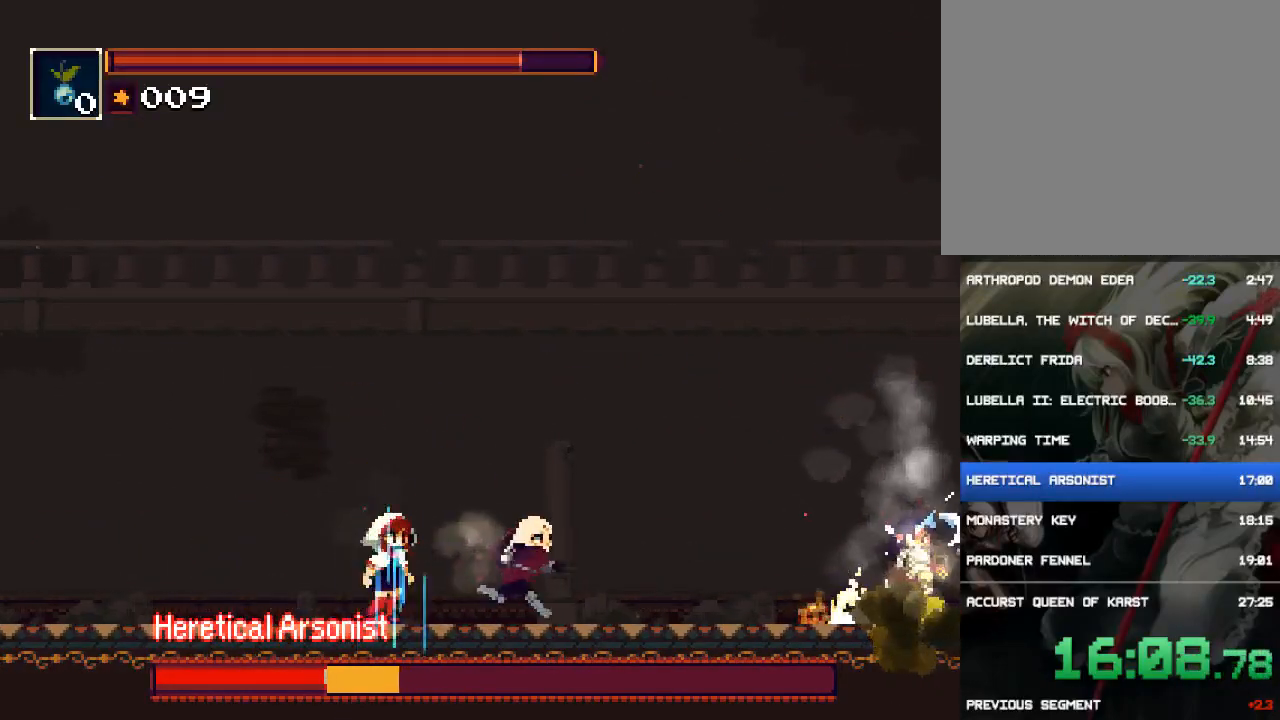
{"buttons": [], "button_events": [[217, "DPAD_RIGHT", "up"]]}
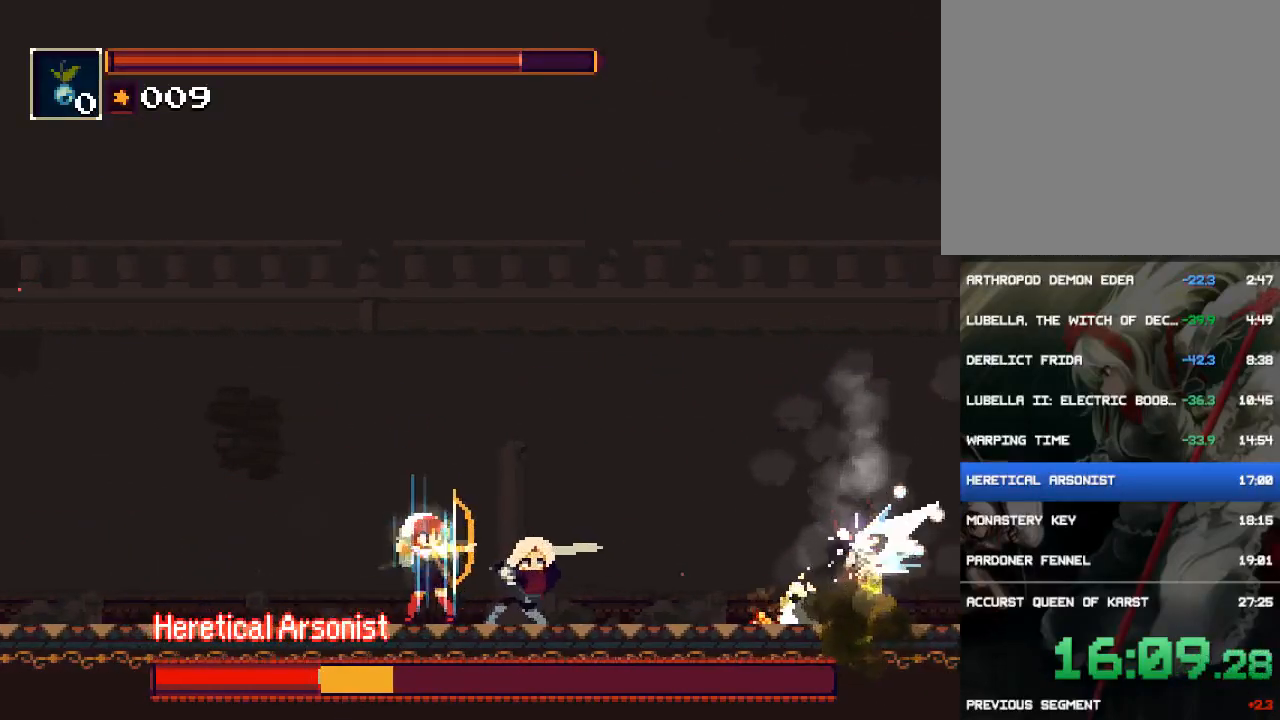
{"buttons": [], "button_events": []}
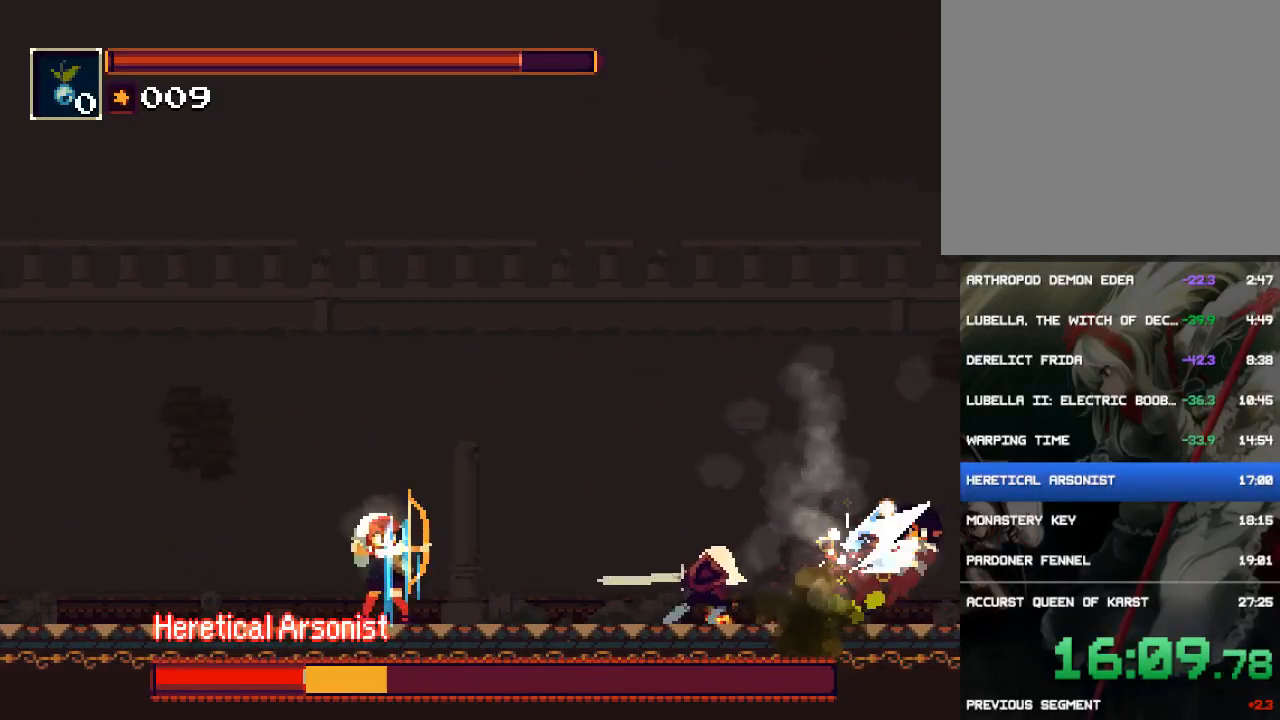
{"buttons": ["DPAD_RIGHT"], "button_events": [[383, "DPAD_RIGHT", "down"]]}
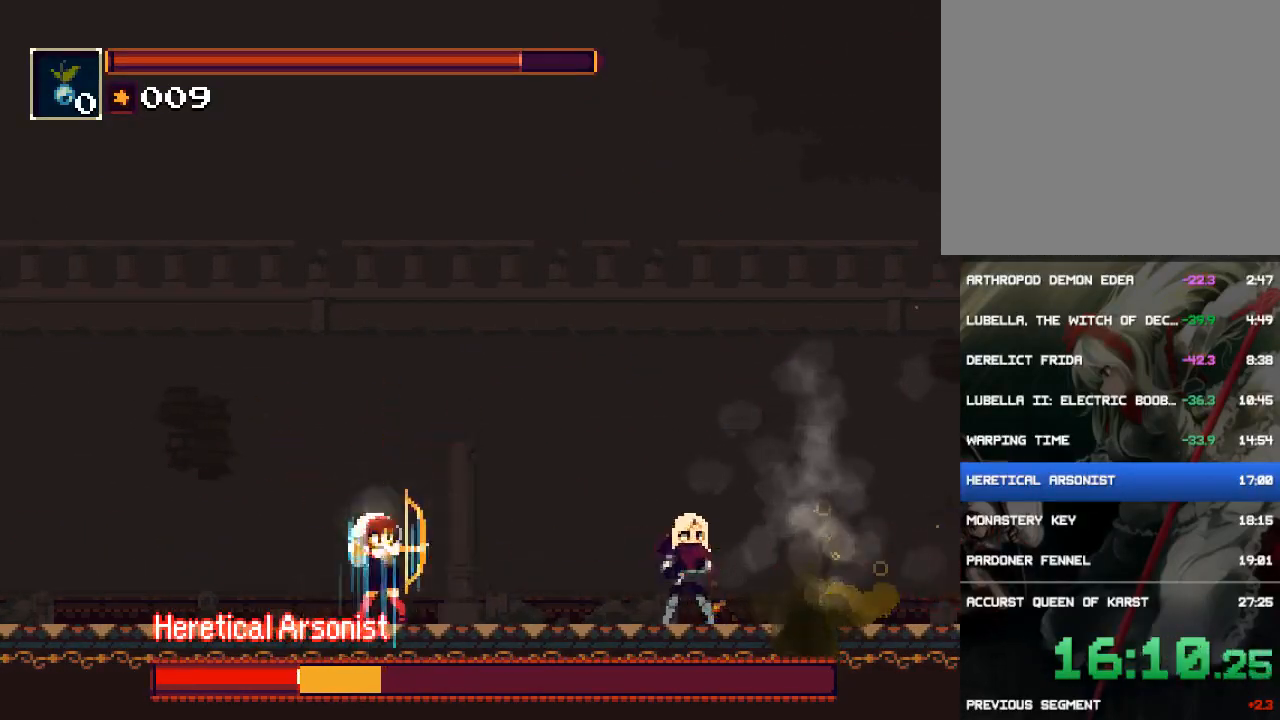
{"buttons": [], "button_events": [[467, "DPAD_RIGHT", "up"]]}
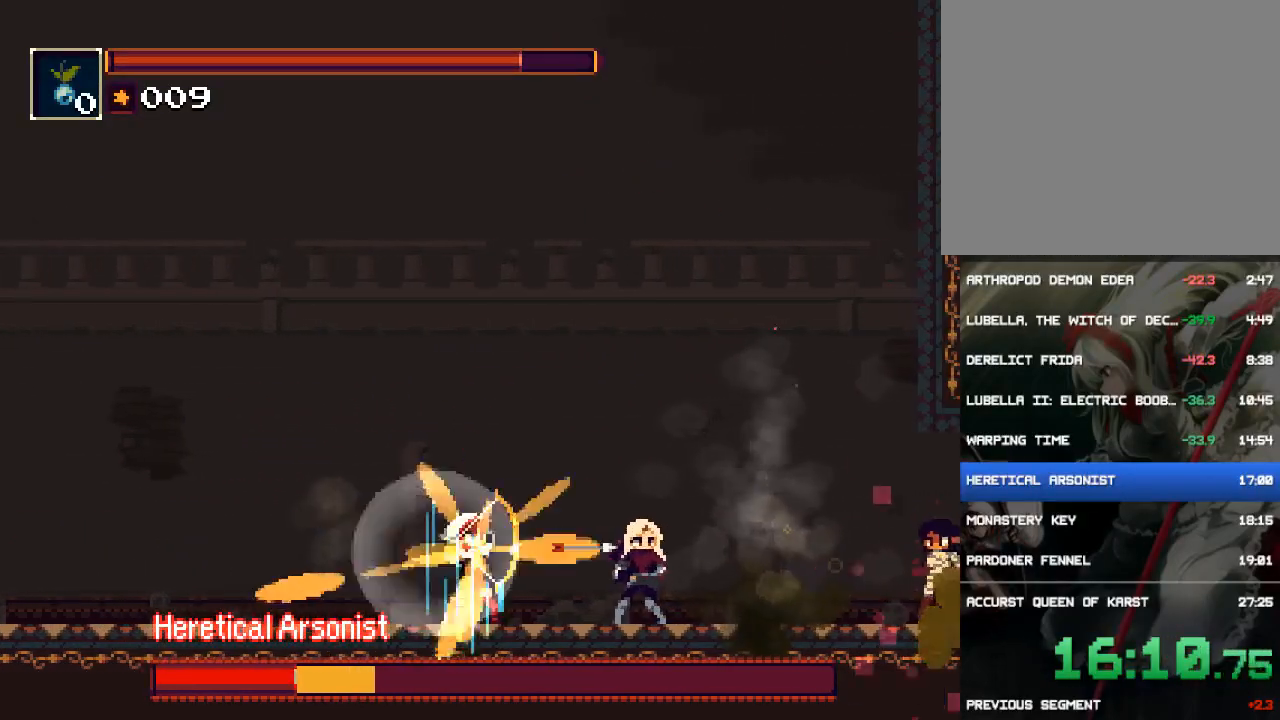
{"buttons": [], "button_events": []}
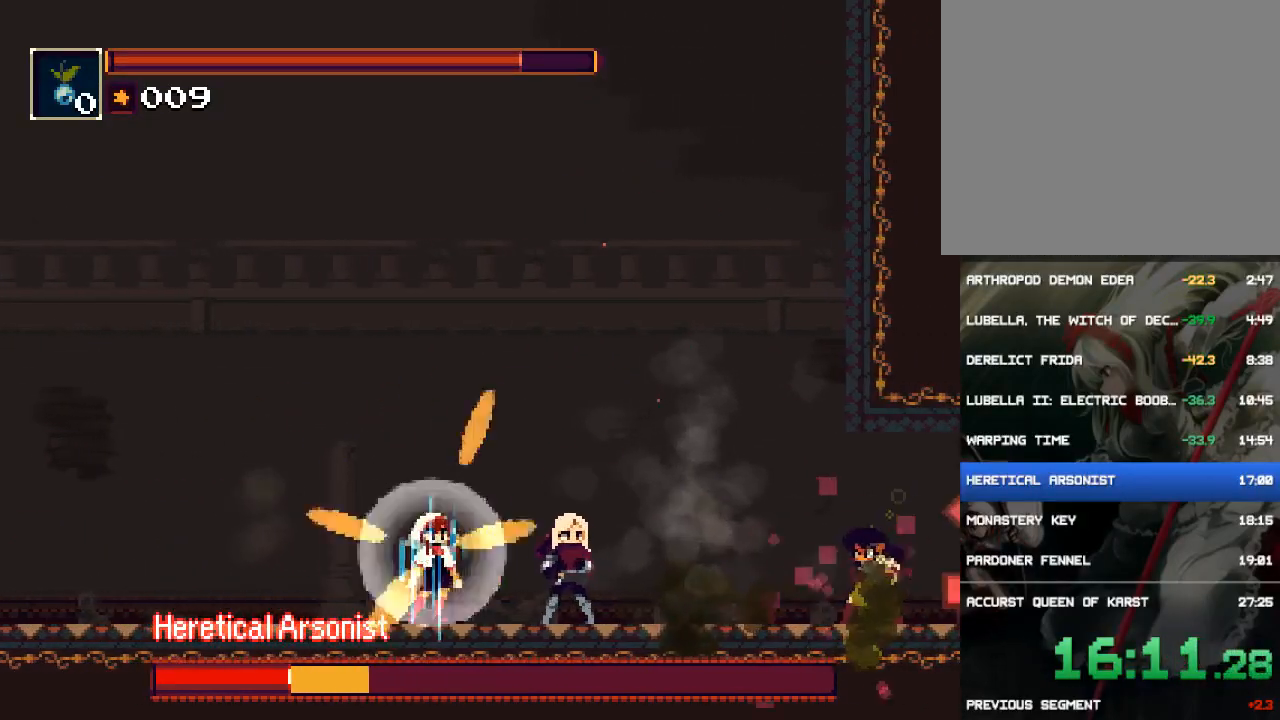
{"buttons": [], "button_events": []}
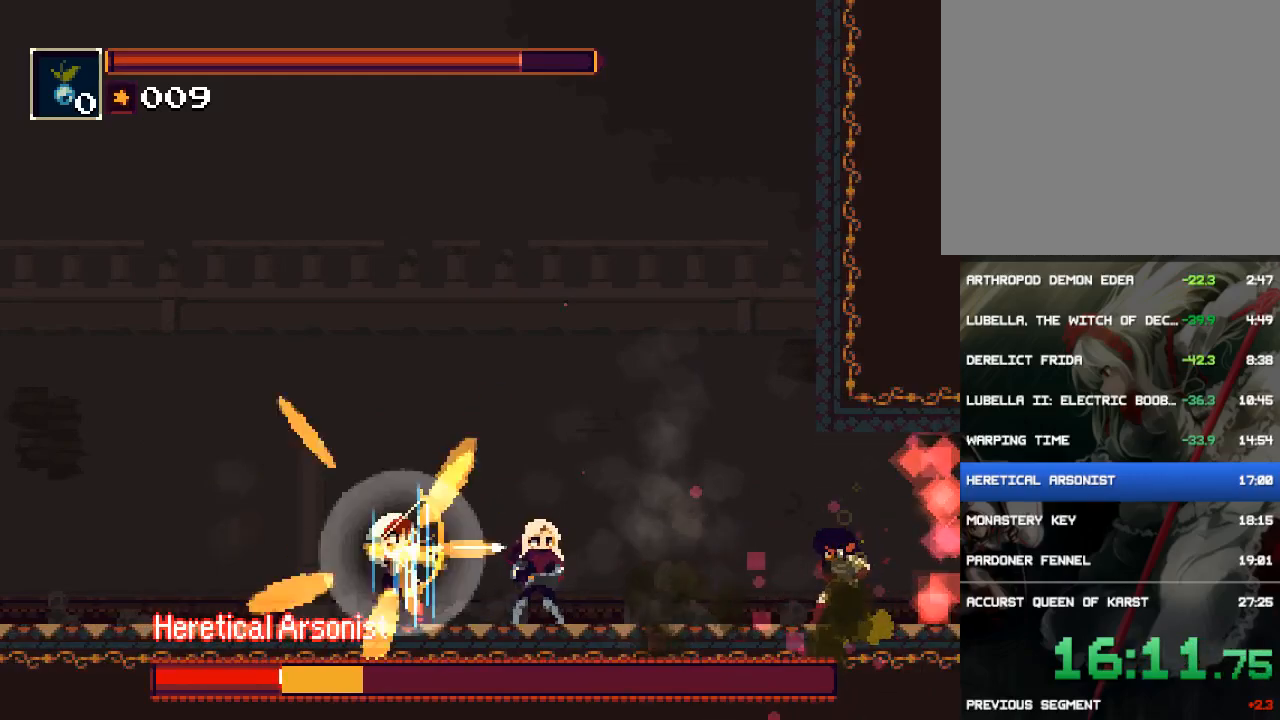
{"buttons": [], "button_events": []}
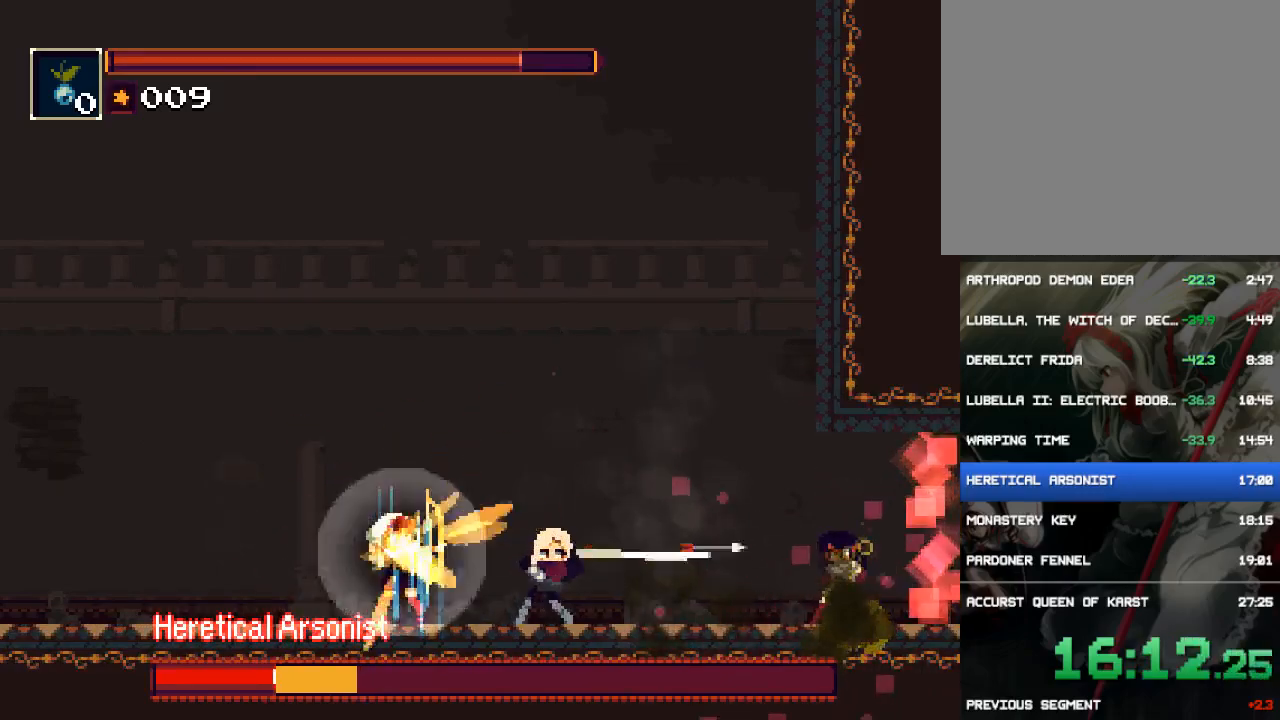
{"buttons": [], "button_events": []}
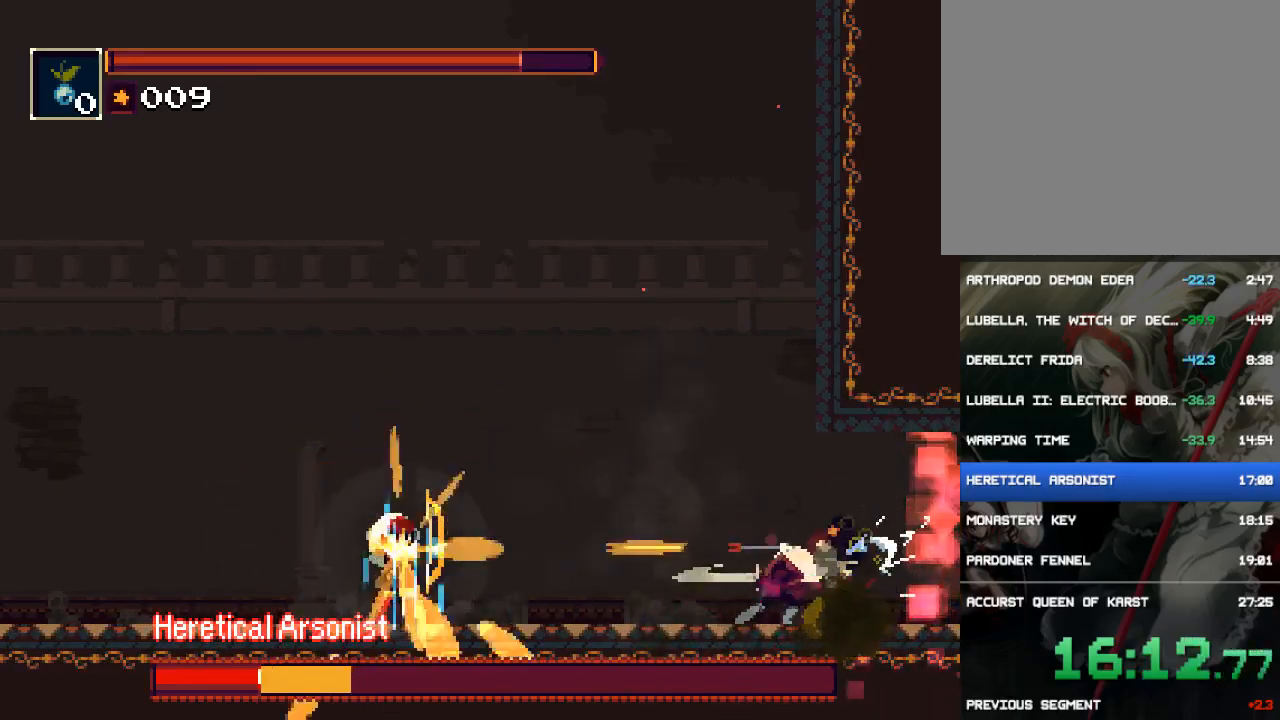
{"buttons": [], "button_events": []}
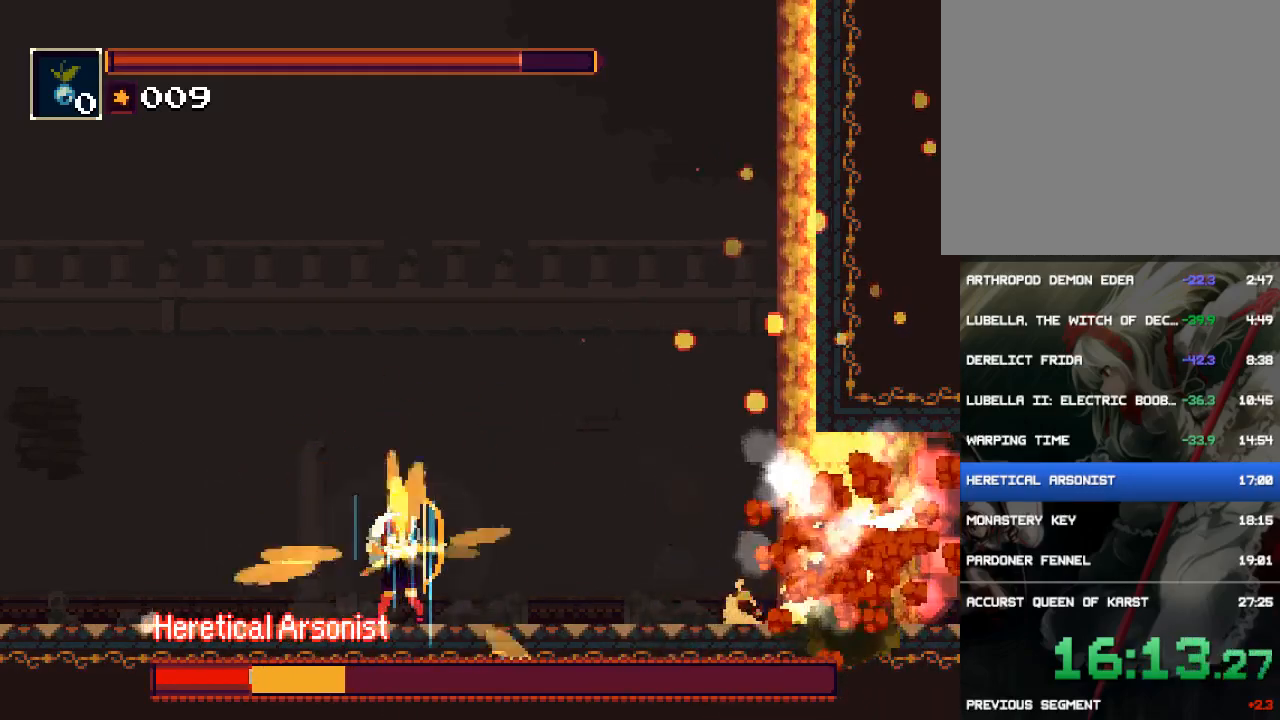
{"buttons": [], "button_events": []}
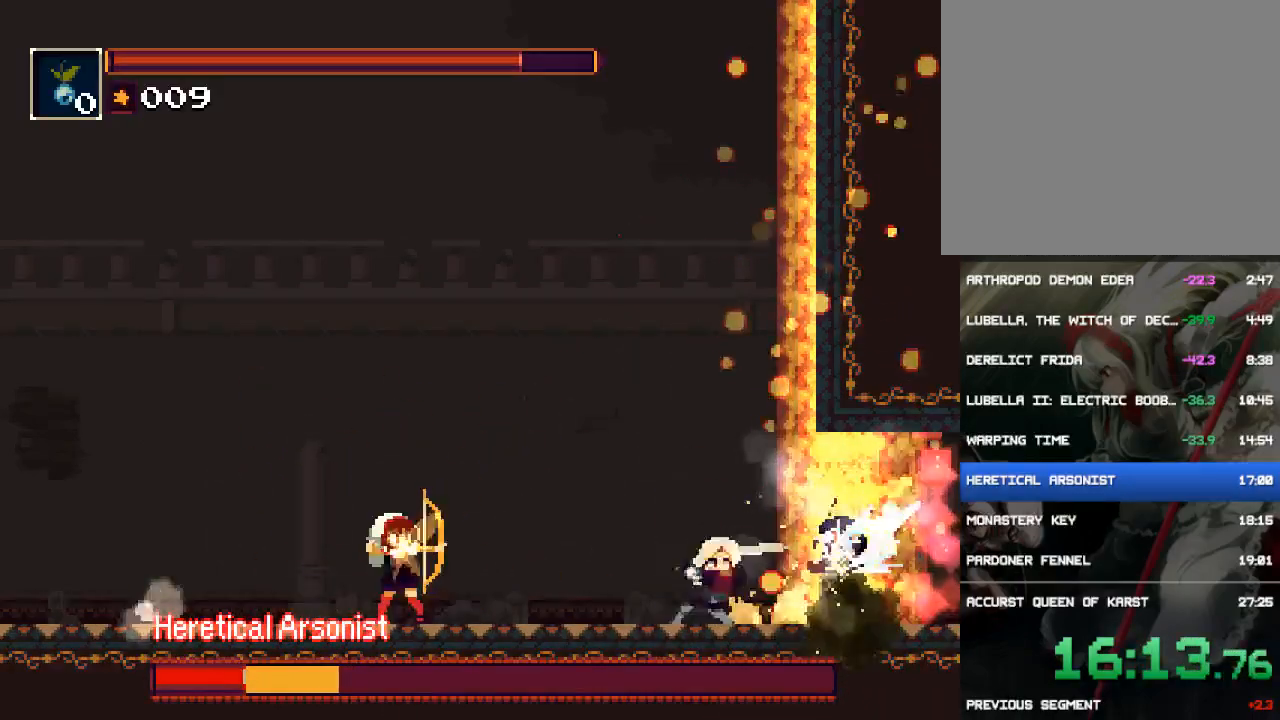
{"buttons": ["DPAD_LEFT"], "button_events": [[433, "DPAD_LEFT", "down"]]}
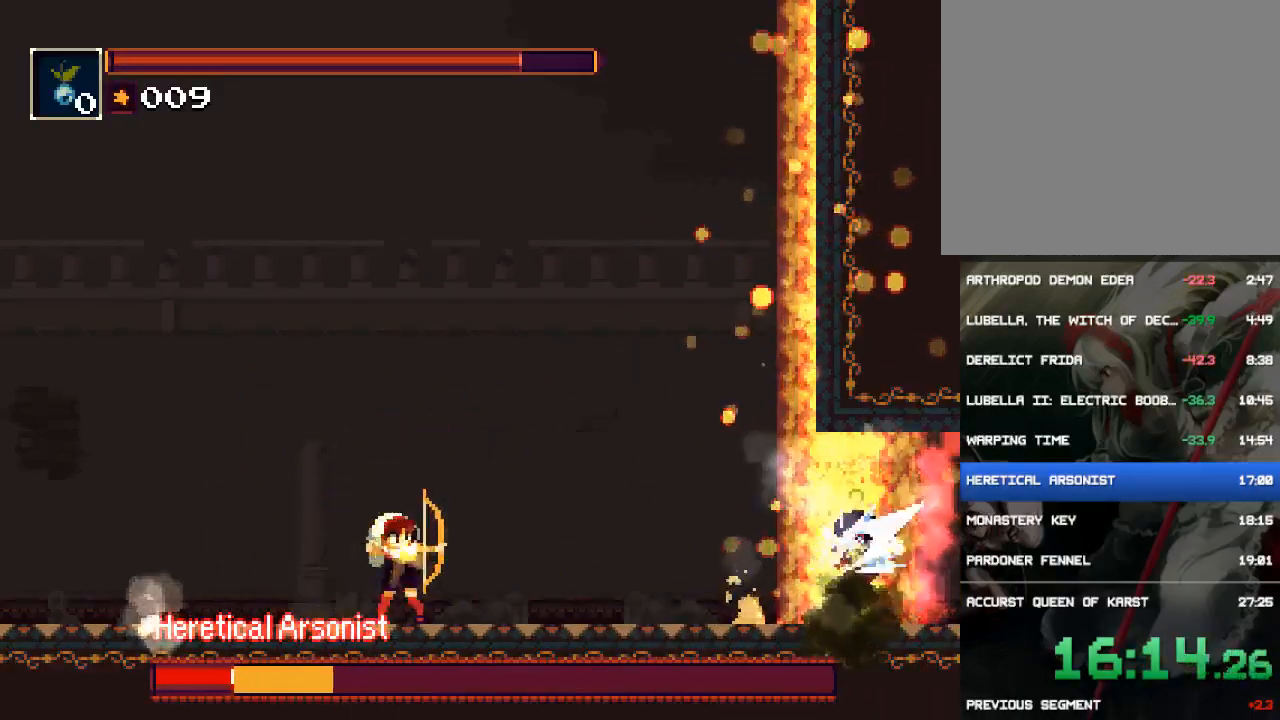
{"buttons": ["DPAD_LEFT"], "button_events": []}
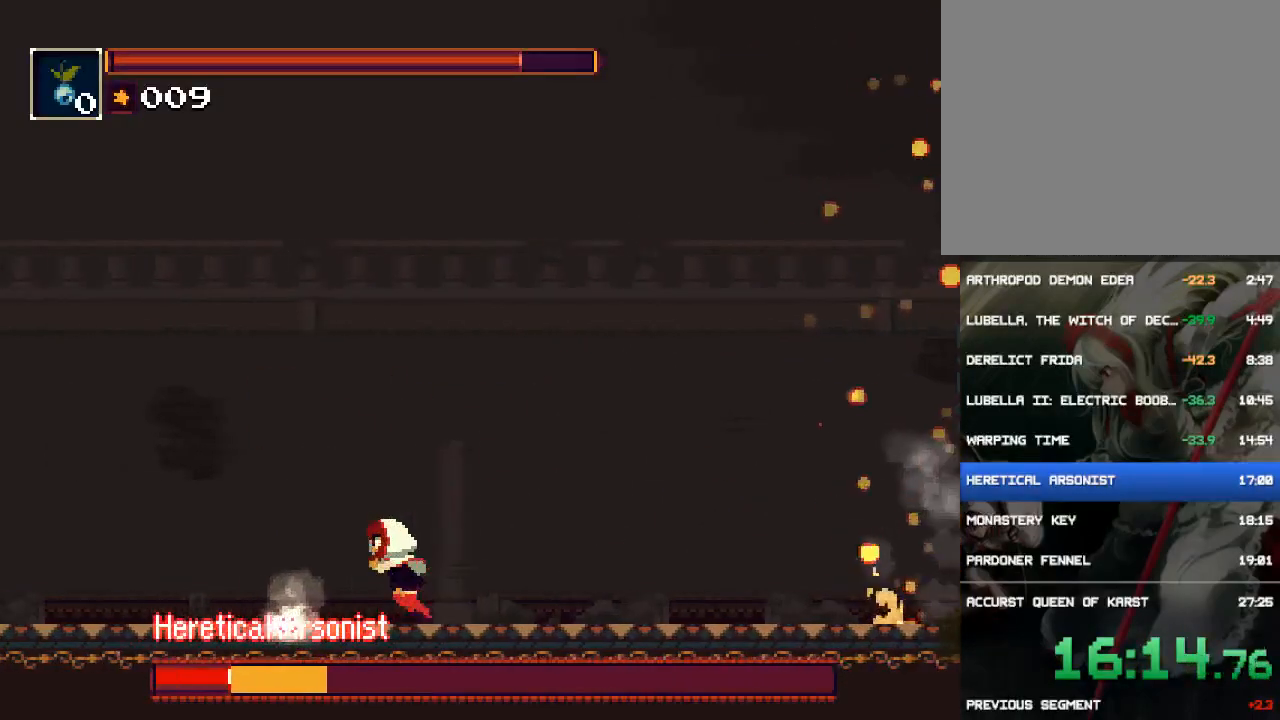
{"buttons": ["DPAD_RIGHT"], "button_events": [[300, "DPAD_LEFT", "up"], [333, "DPAD_RIGHT", "down"]]}
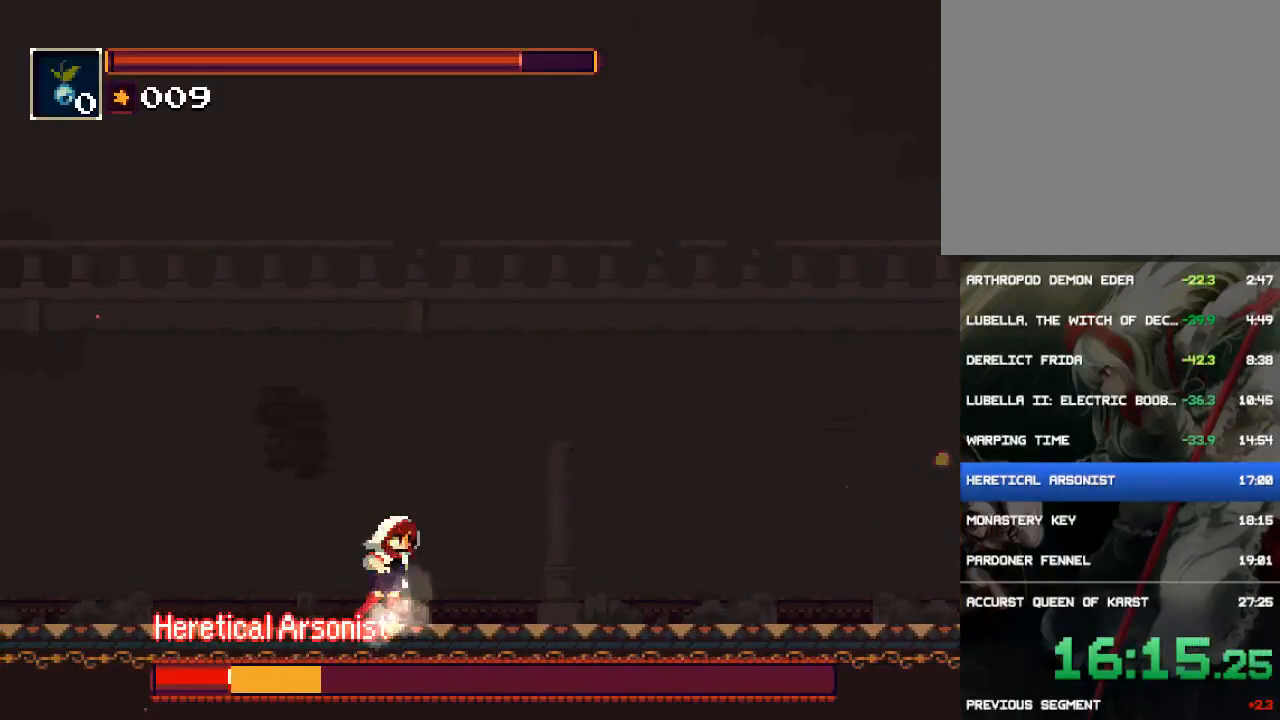
{"buttons": [], "button_events": [[17, "DPAD_RIGHT", "up"]]}
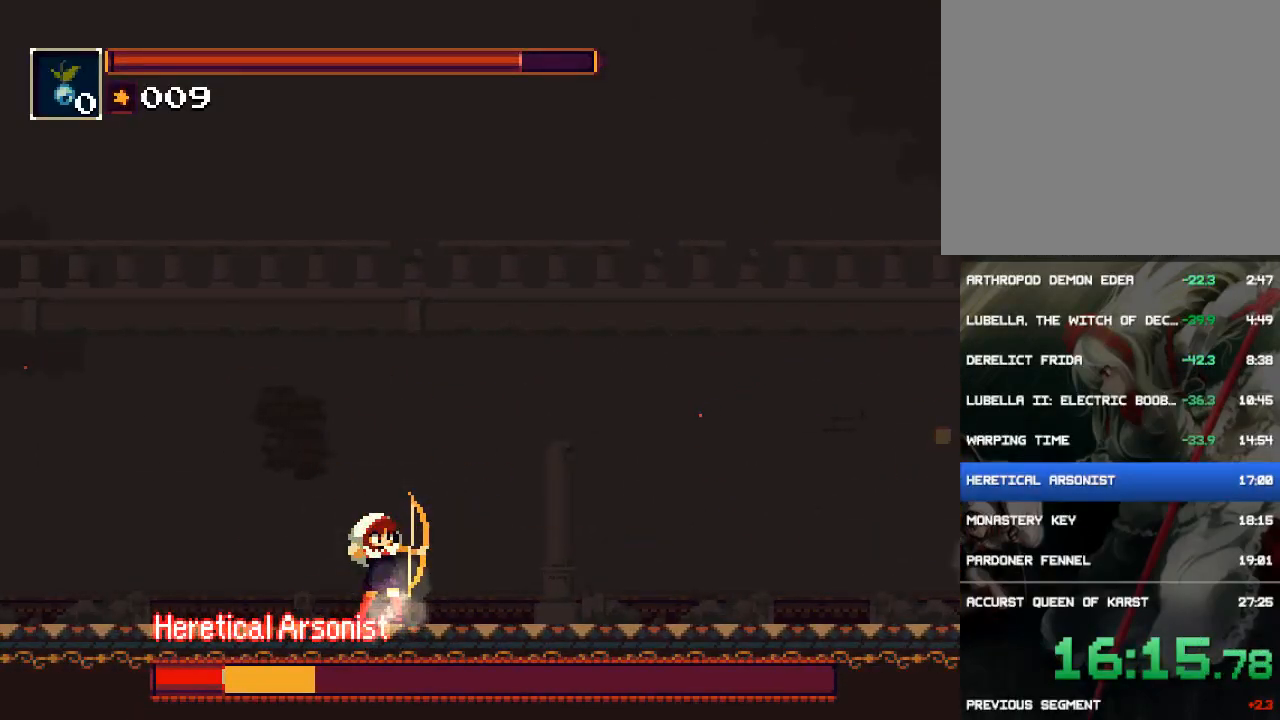
{"buttons": [], "button_events": []}
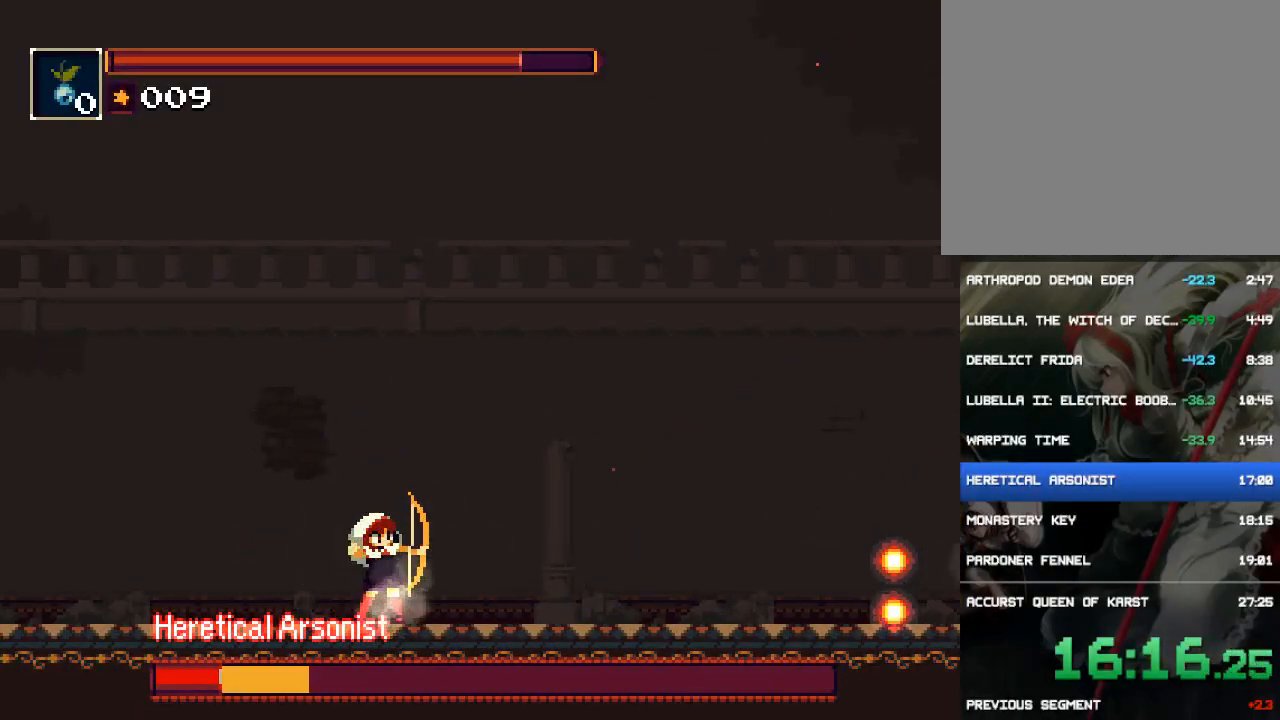
{"buttons": ["DPAD_LEFT"], "button_events": [[417, "DPAD_LEFT", "down"]]}
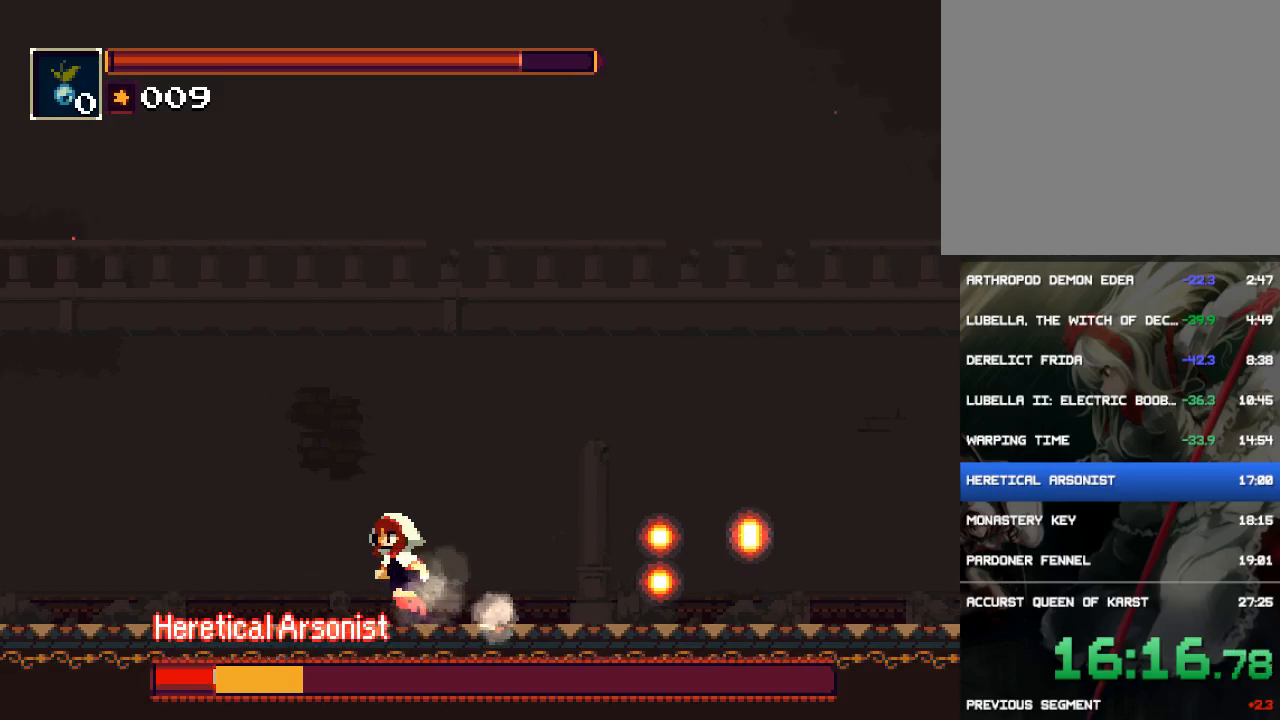
{"buttons": ["CROSS", "DPAD_RIGHT"], "button_events": [[200, "DPAD_LEFT", "up"], [233, "CROSS", "down"], [333, "DPAD_RIGHT", "down"]]}
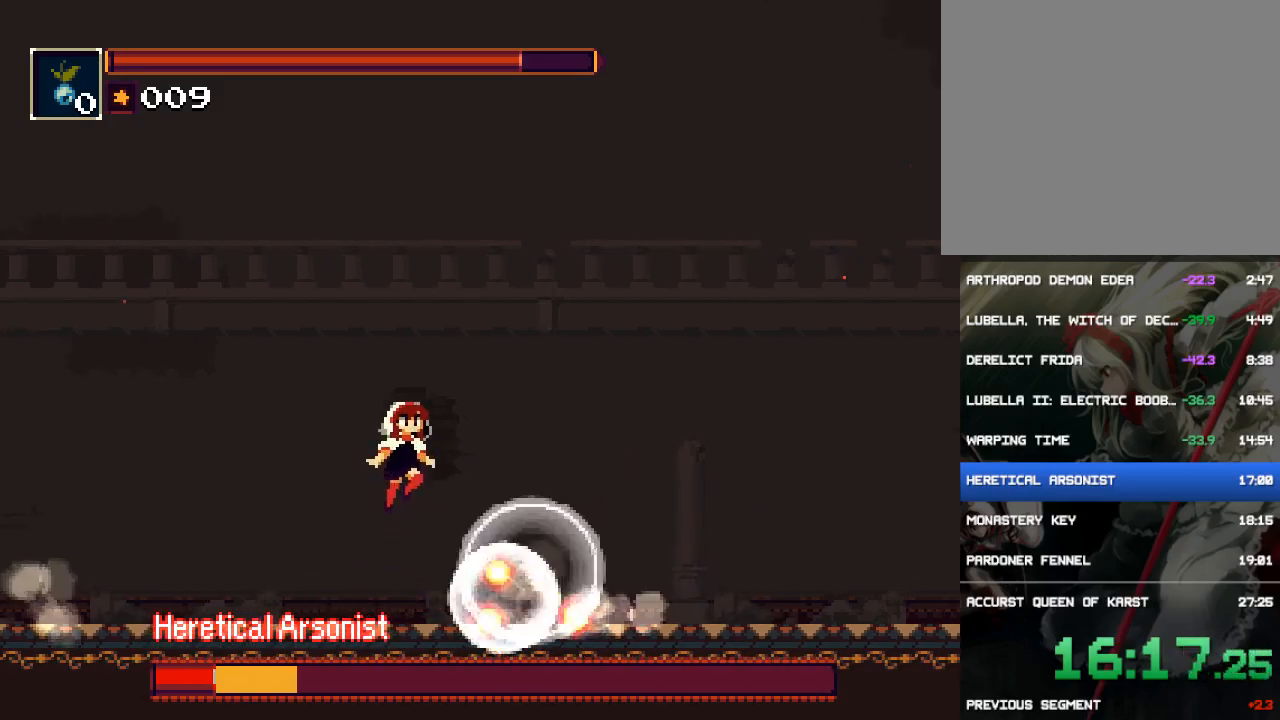
{"buttons": ["DPAD_RIGHT"], "button_events": [[467, "CROSS", "up"]]}
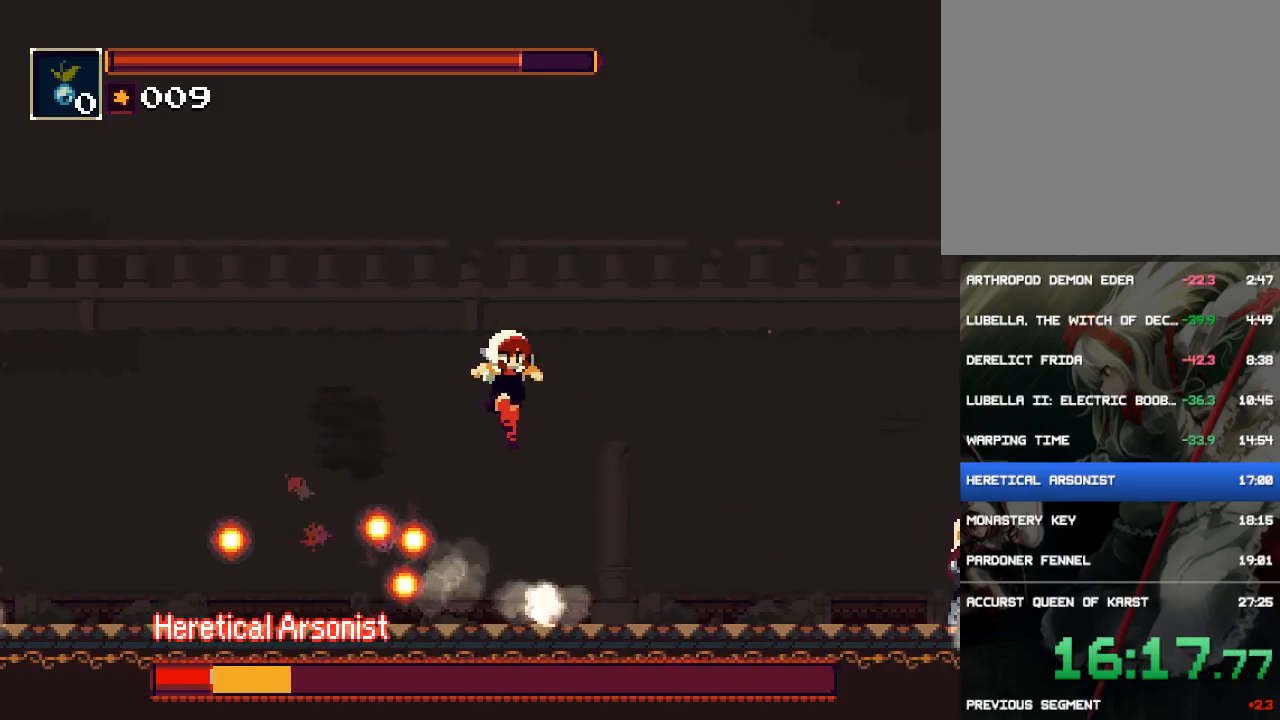
{"buttons": ["DPAD_RIGHT"], "button_events": []}
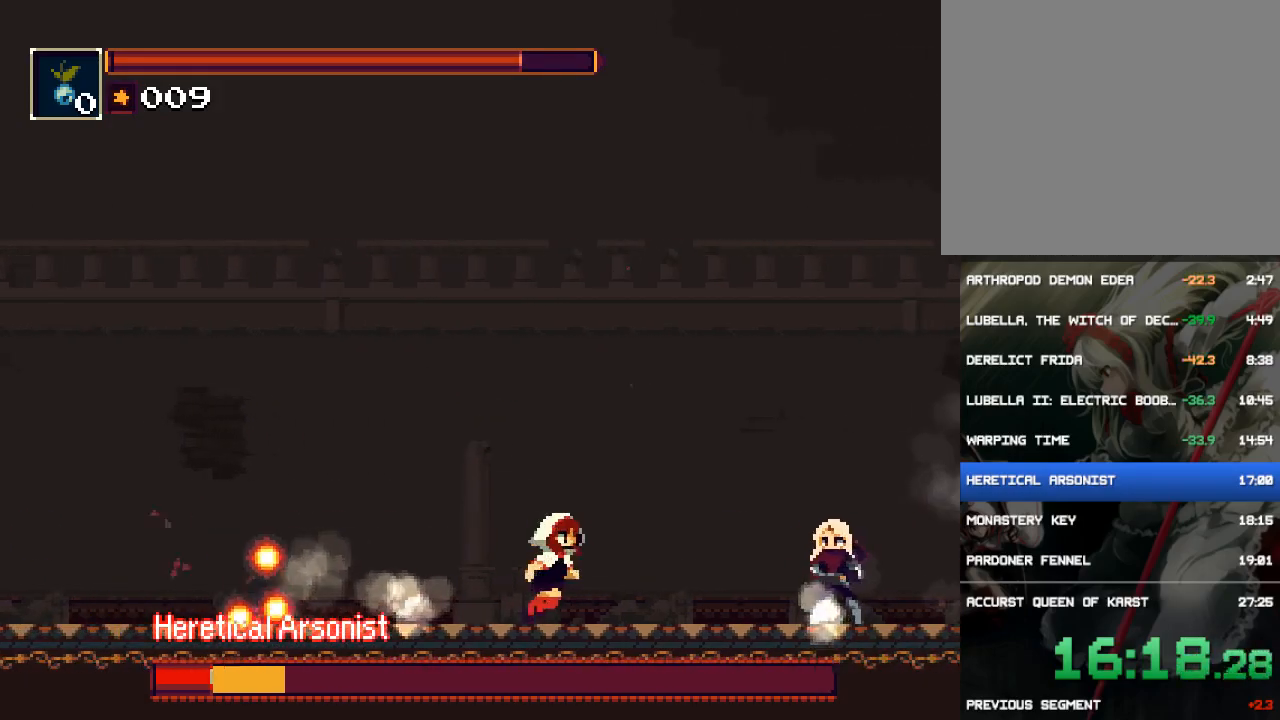
{"buttons": [], "button_events": [[200, "DPAD_LEFT", "down"], [200, "DPAD_RIGHT", "up"], [417, "DPAD_LEFT", "up"]]}